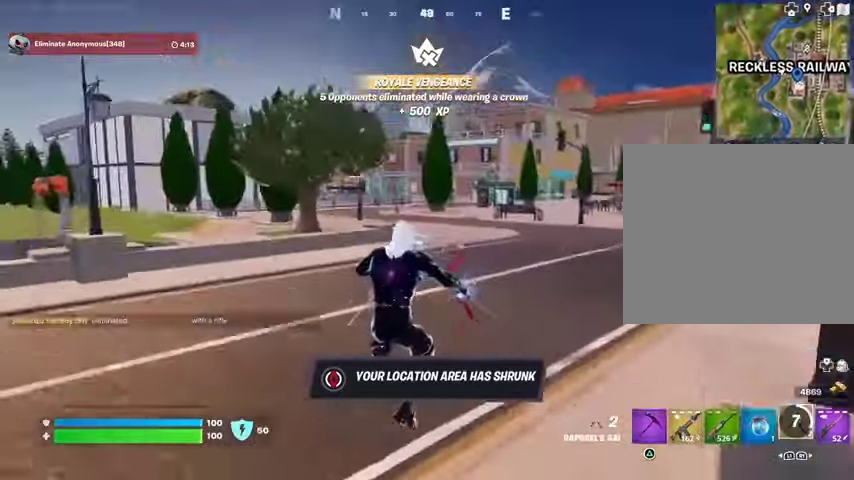
Gameplay with a controller (PlayStation layout); each line is a JSON object with the inputs held at the frame after it. "events" lists button and stick changes between this image and that frame as [ms after this image, input, new state], when the widget could be followed in between.
{"buttons": [], "left_stick": "up-left", "right_stick": "center", "events": [[100, "left_stick", "up"], [100, "right_stick", "right"], [233, "CROSS", "down"], [233, "L3", "down"], [233, "left_stick", "up-left"], [367, "CROSS", "up"], [367, "L3", "up"], [400, "right_stick", "center"]]}
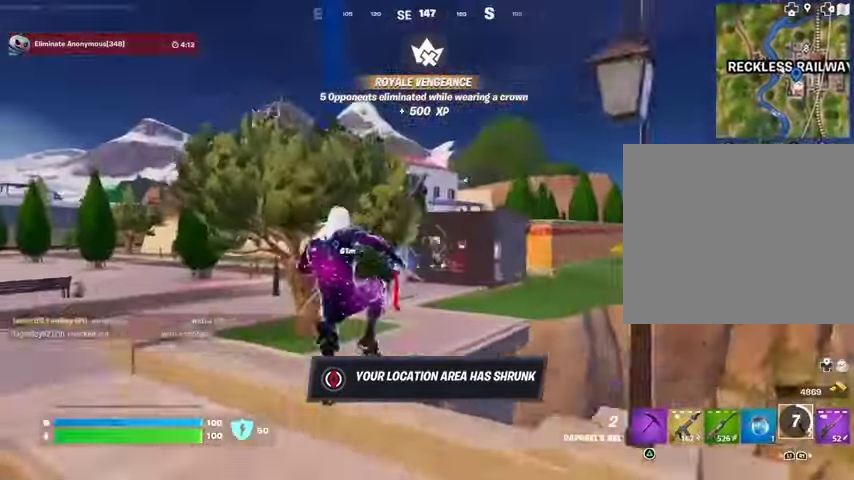
{"buttons": [], "left_stick": "up-left", "right_stick": "center", "events": [[167, "CROSS", "down"], [233, "CROSS", "up"], [367, "right_stick", "left"], [467, "right_stick", "center"]]}
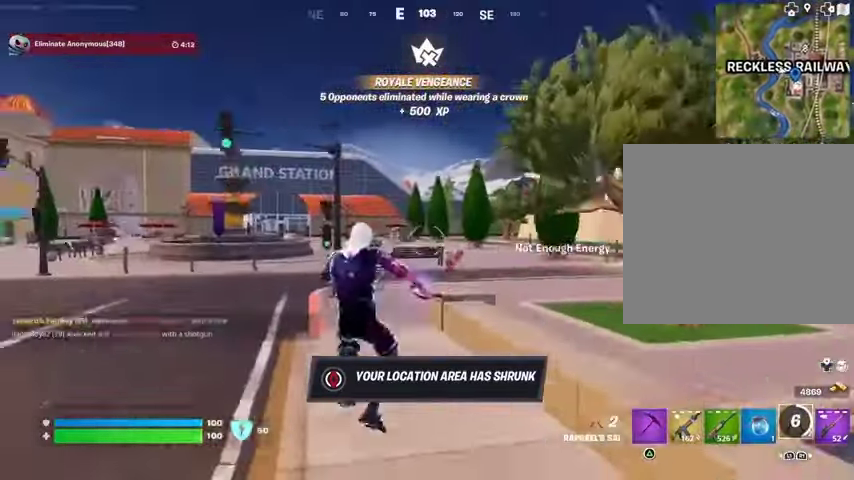
{"buttons": [], "left_stick": "up", "right_stick": "center", "events": [[67, "left_stick", "up"], [300, "right_stick", "down-left"], [367, "right_stick", "center"]]}
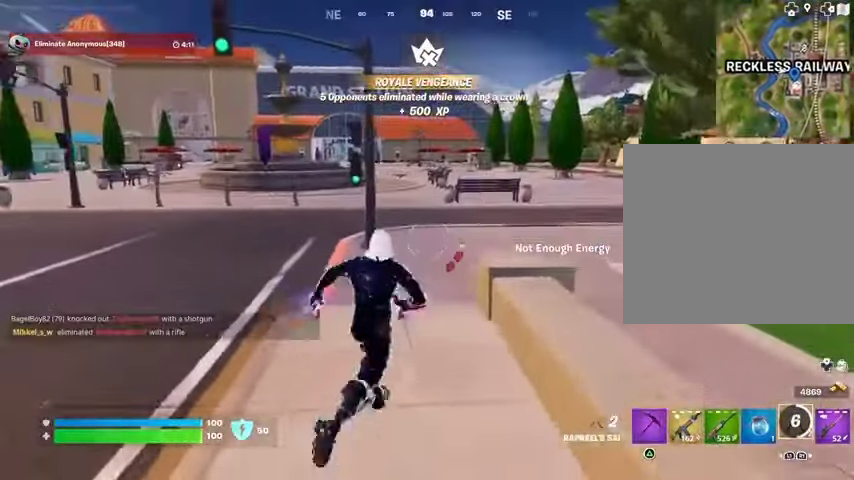
{"buttons": [], "left_stick": "up", "right_stick": "right", "events": [[467, "right_stick", "right"]]}
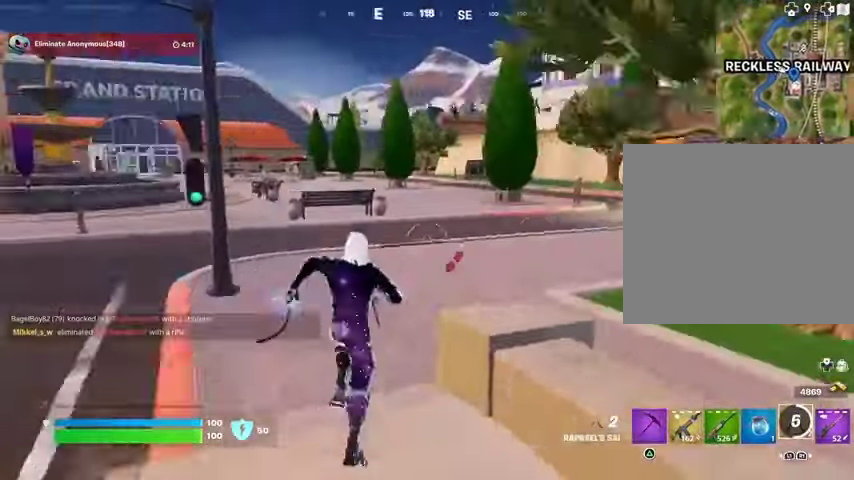
{"buttons": [], "left_stick": "up-left", "right_stick": "center", "events": [[100, "right_stick", "center"], [233, "right_stick", "right"], [267, "left_stick", "up-left"], [300, "right_stick", "center"], [433, "CROSS", "down"], [500, "CROSS", "up"]]}
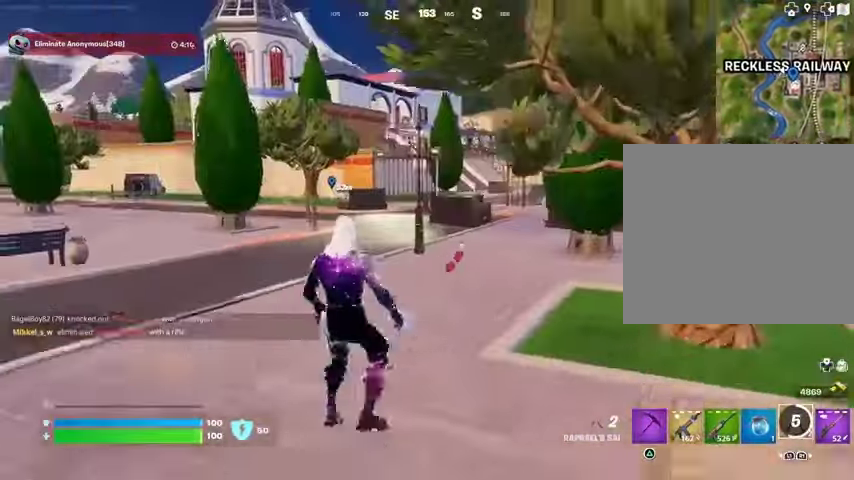
{"buttons": [], "left_stick": "up-left", "right_stick": "center", "events": []}
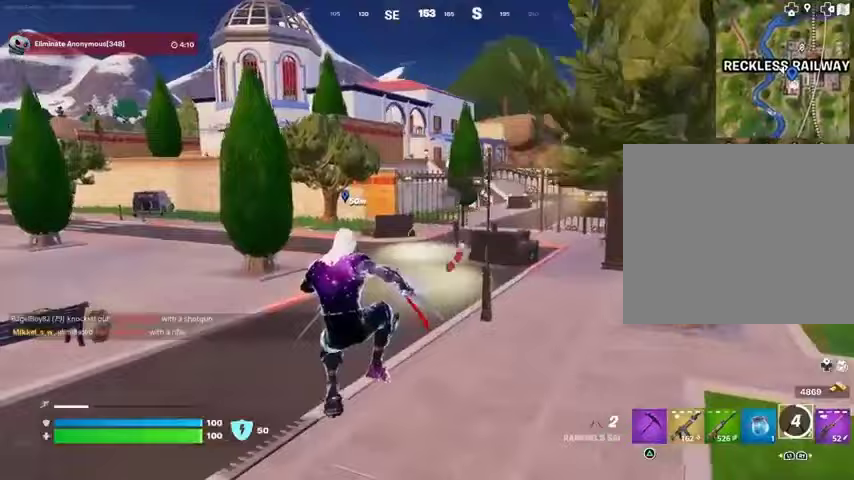
{"buttons": [], "left_stick": "up-right", "right_stick": "center", "events": [[33, "right_stick", "left"], [67, "left_stick", "up-right"], [200, "right_stick", "center"], [400, "CROSS", "down"], [467, "CROSS", "up"]]}
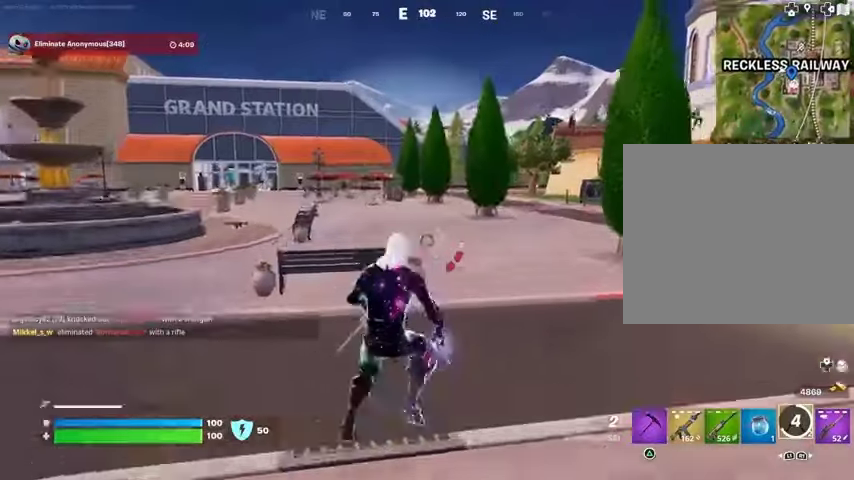
{"buttons": [], "left_stick": "up", "right_stick": "up-left", "events": [[267, "left_stick", "up"], [500, "right_stick", "up-left"]]}
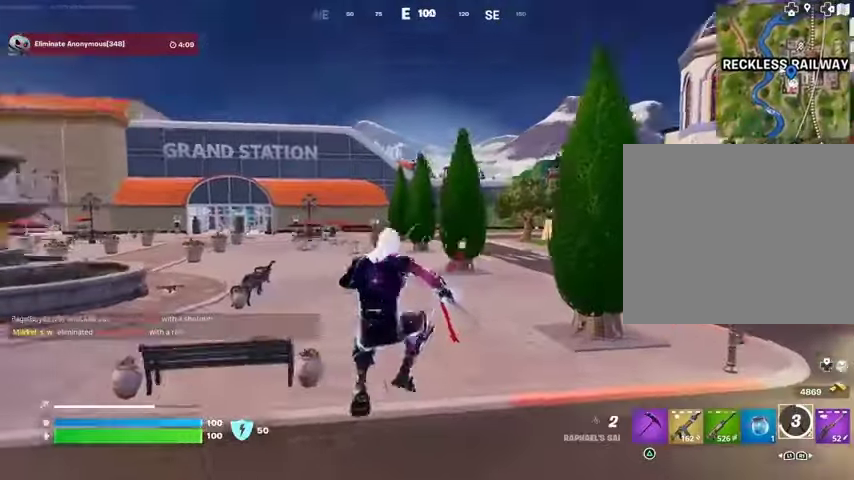
{"buttons": [], "left_stick": "up", "right_stick": "left", "events": [[200, "L2", "down"], [300, "right_stick", "center"], [333, "L2", "up"], [500, "right_stick", "left"]]}
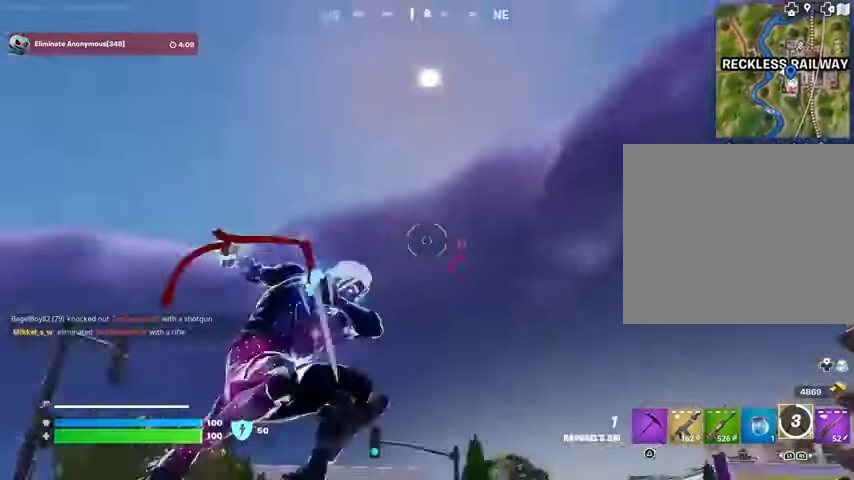
{"buttons": [], "left_stick": "up", "right_stick": "down", "events": [[100, "right_stick", "center"], [333, "right_stick", "down"]]}
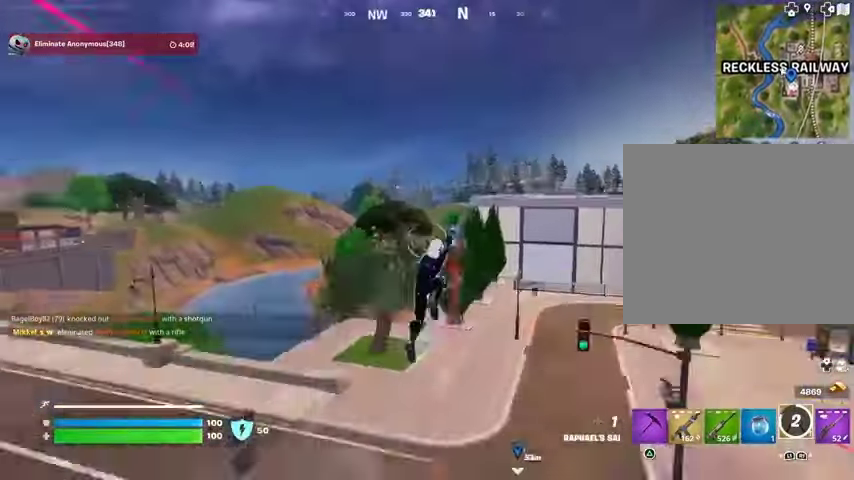
{"buttons": [], "left_stick": "up-right", "right_stick": "center", "events": [[33, "right_stick", "center"], [133, "left_stick", "up-right"]]}
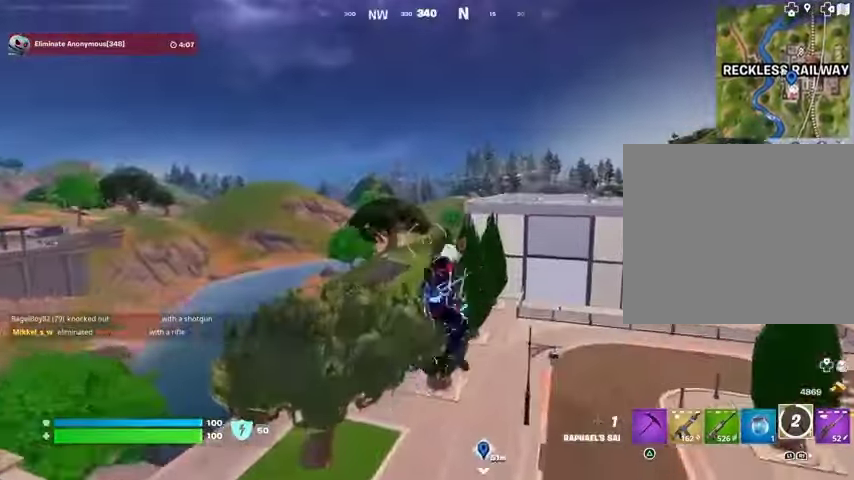
{"buttons": [], "left_stick": "up", "right_stick": "center", "events": [[200, "left_stick", "up"], [233, "right_stick", "up-right"], [267, "L2", "down"], [367, "L2", "up"], [367, "right_stick", "center"]]}
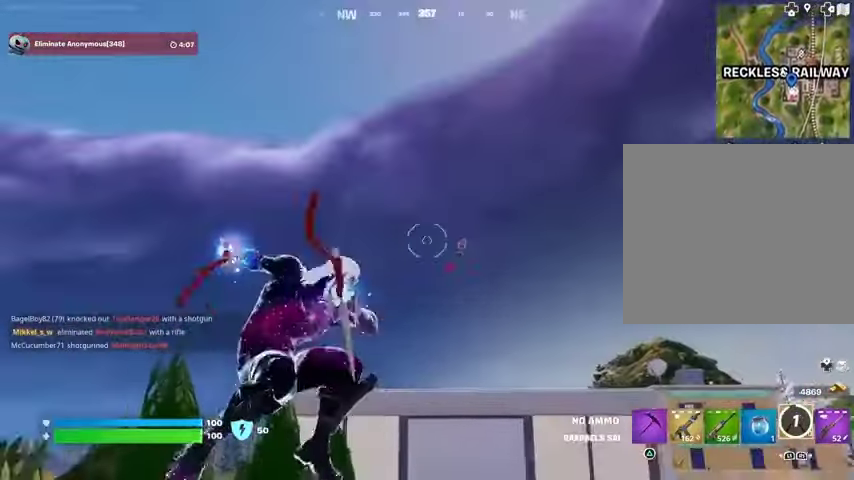
{"buttons": [], "left_stick": "up", "right_stick": "down", "events": [[133, "right_stick", "up"], [333, "right_stick", "down"]]}
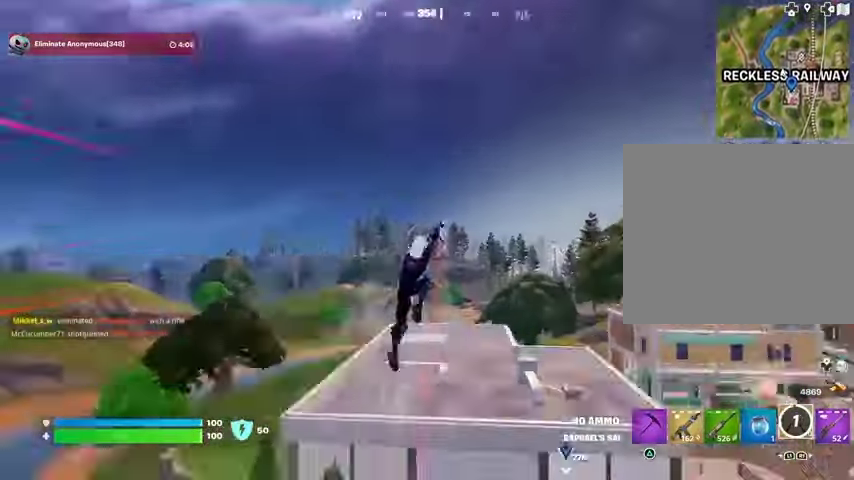
{"buttons": [], "left_stick": "right", "right_stick": "left", "events": [[133, "right_stick", "center"], [367, "right_stick", "left"], [400, "left_stick", "up-right"], [500, "left_stick", "right"]]}
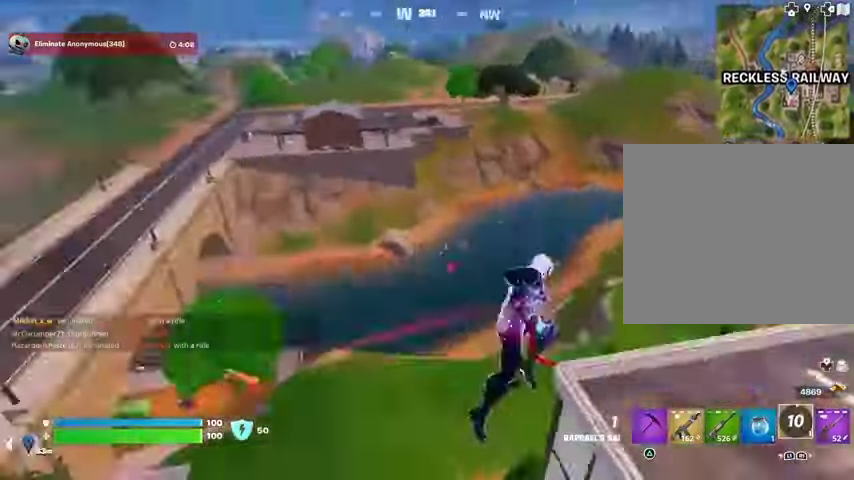
{"buttons": [], "left_stick": "center", "right_stick": "center", "events": [[167, "R1", "down"], [233, "right_stick", "center"], [267, "R1", "up"], [500, "left_stick", "center"]]}
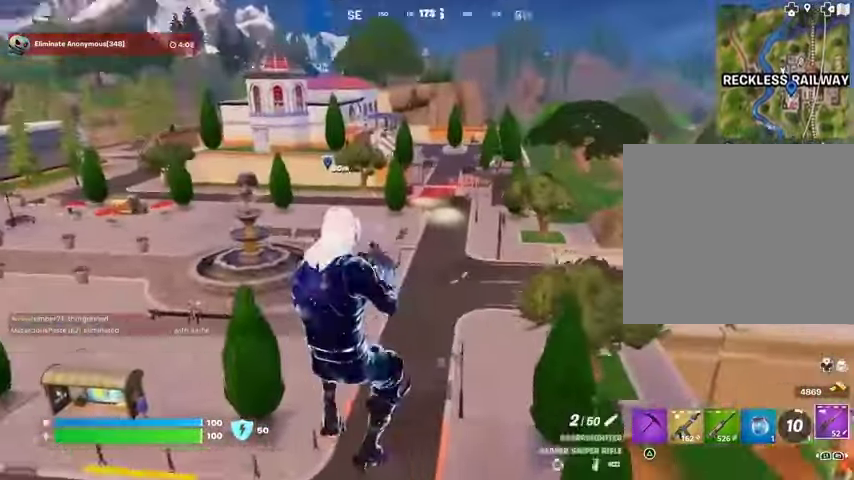
{"buttons": [], "left_stick": "up-left", "right_stick": "center", "events": [[33, "left_stick", "left"], [467, "left_stick", "up-left"]]}
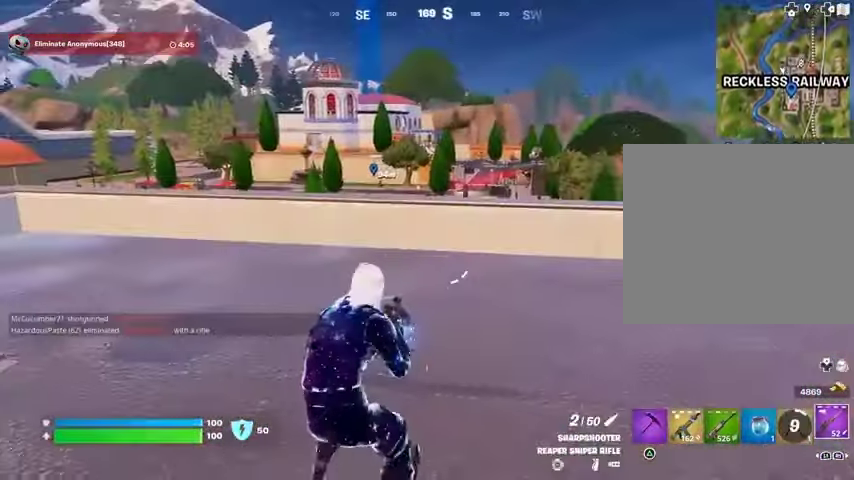
{"buttons": ["L2"], "left_stick": "up", "right_stick": "center", "events": [[67, "L3", "down"], [167, "L3", "up"], [300, "L2", "down"], [467, "left_stick", "up"]]}
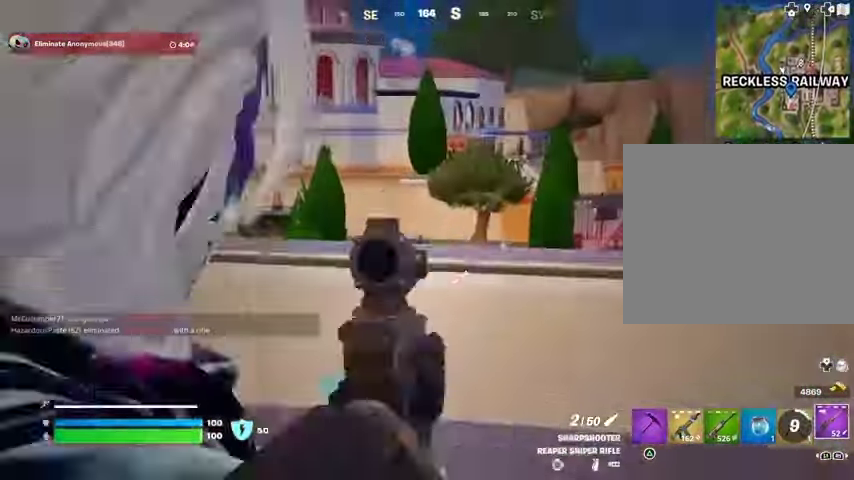
{"buttons": ["L2"], "left_stick": "up", "right_stick": "center", "events": [[67, "right_stick", "down"], [133, "right_stick", "center"], [233, "right_stick", "up"], [300, "right_stick", "center"]]}
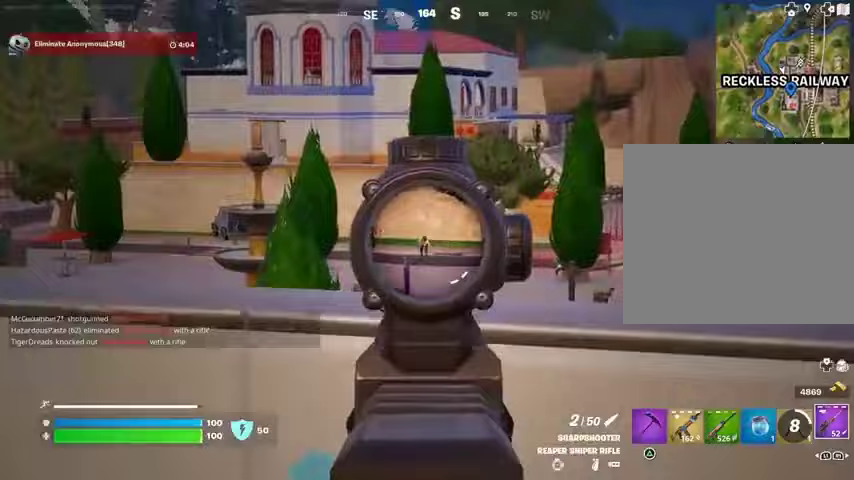
{"buttons": [], "left_stick": "down-left", "right_stick": "center", "events": [[100, "L2", "up"], [100, "R1", "down"], [100, "R2", "down"], [100, "left_stick", "left"], [133, "right_stick", "down-left"], [167, "R1", "up"], [167, "R2", "up"], [233, "left_stick", "down-left"], [300, "R3", "down"], [400, "R3", "up"], [400, "right_stick", "center"]]}
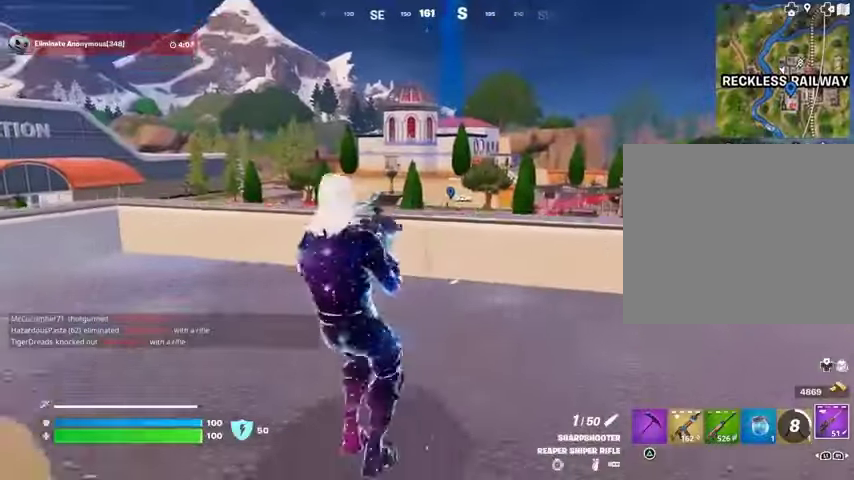
{"buttons": [], "left_stick": "up-right", "right_stick": "center", "events": [[333, "left_stick", "down"], [500, "left_stick", "up-right"]]}
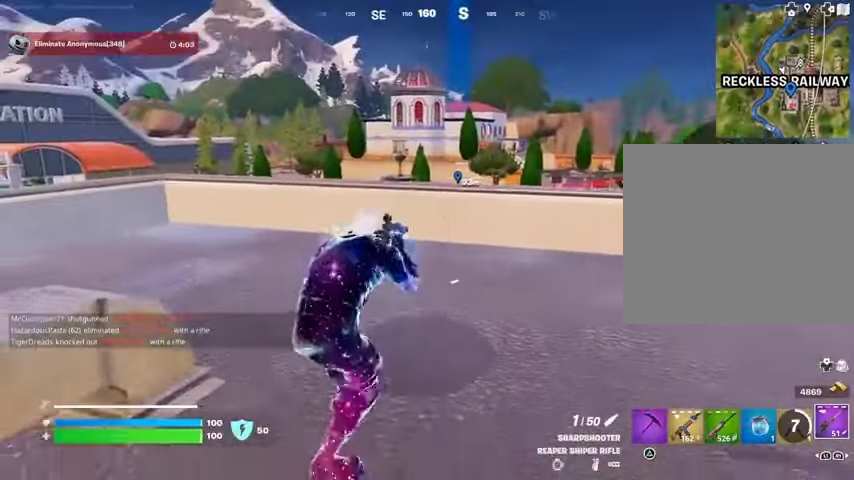
{"buttons": [], "left_stick": "up", "right_stick": "center", "events": [[33, "left_stick", "right"], [300, "left_stick", "up-right"], [467, "left_stick", "up"]]}
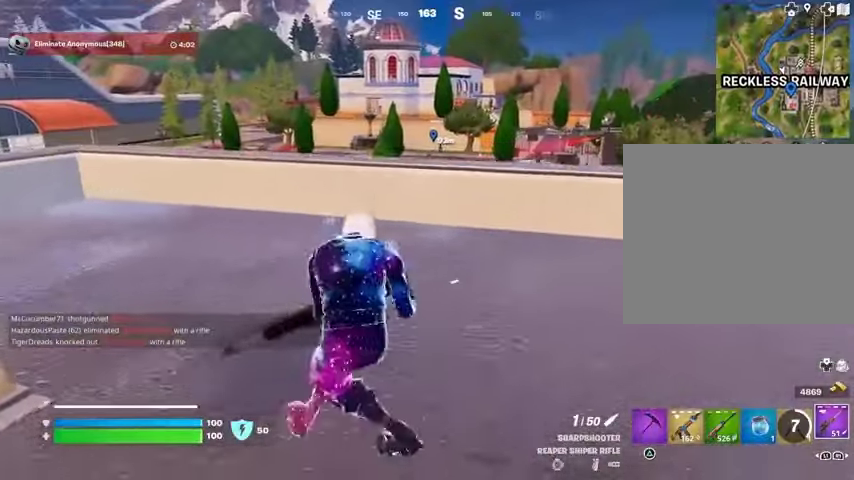
{"buttons": [], "left_stick": "up-left", "right_stick": "center", "events": [[300, "left_stick", "up-left"]]}
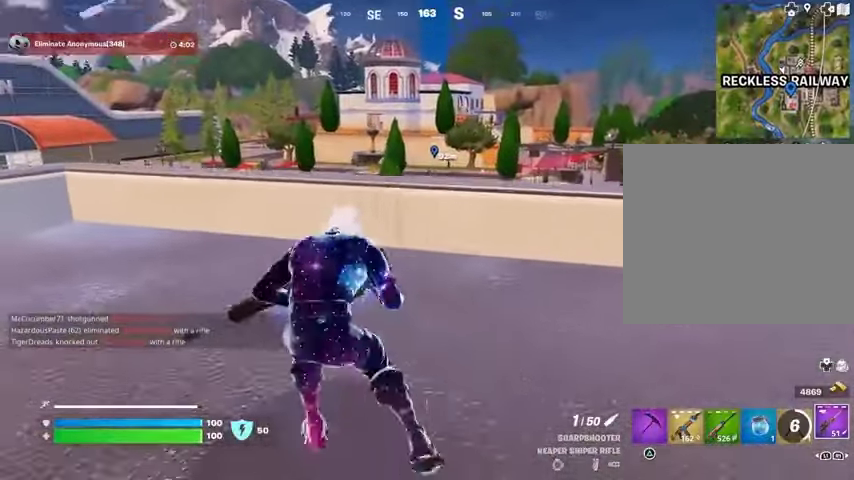
{"buttons": ["L2"], "left_stick": "up-right", "right_stick": "center", "events": [[33, "R3", "down"], [133, "R3", "up"], [167, "L2", "down"], [167, "right_stick", "up"], [200, "left_stick", "up-right"], [233, "right_stick", "center"], [433, "right_stick", "up"], [500, "right_stick", "center"]]}
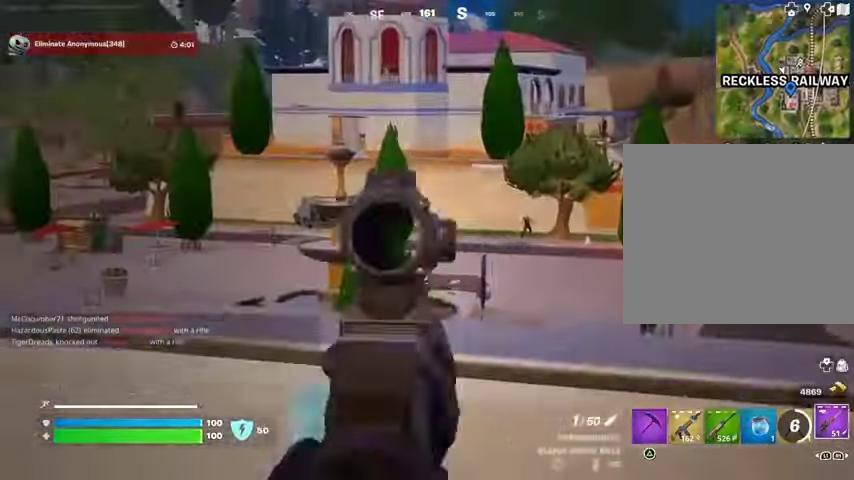
{"buttons": ["L3"], "left_stick": "up-left", "right_stick": "right", "events": [[167, "left_stick", "up"], [433, "left_stick", "up-left"], [467, "right_stick", "right"], [500, "L2", "up"], [500, "L3", "down"]]}
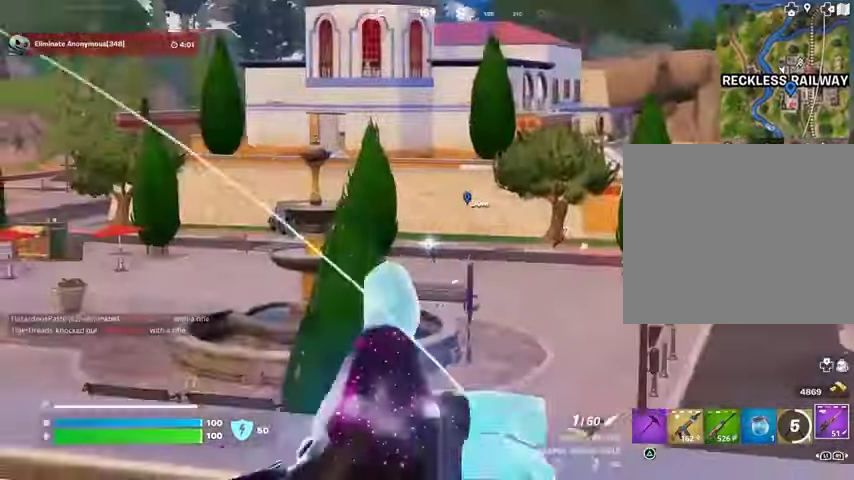
{"buttons": [], "left_stick": "up-left", "right_stick": "left", "events": [[33, "R2", "down"], [67, "right_stick", "left"], [100, "L3", "up"], [100, "R2", "up"]]}
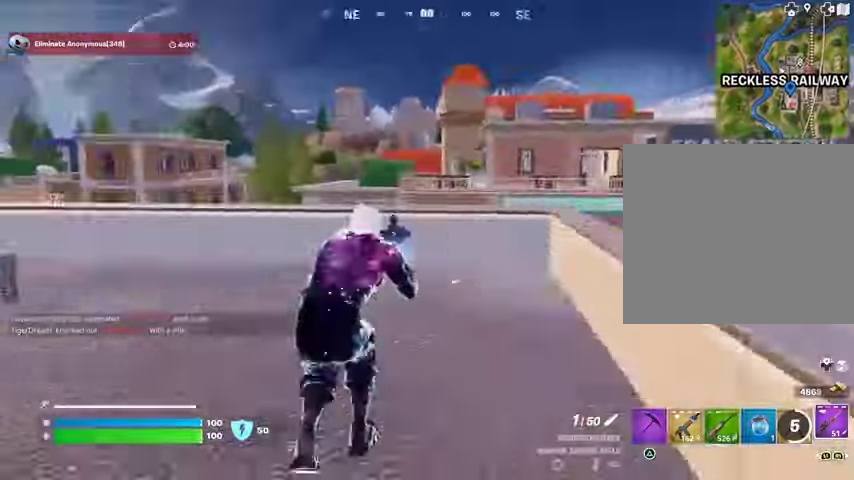
{"buttons": [], "left_stick": "up-right", "right_stick": "right", "events": [[67, "left_stick", "up"], [100, "R3", "down"], [200, "R3", "up"], [233, "L3", "down"], [233, "left_stick", "up-right"], [333, "L3", "up"], [333, "right_stick", "center"], [433, "right_stick", "right"]]}
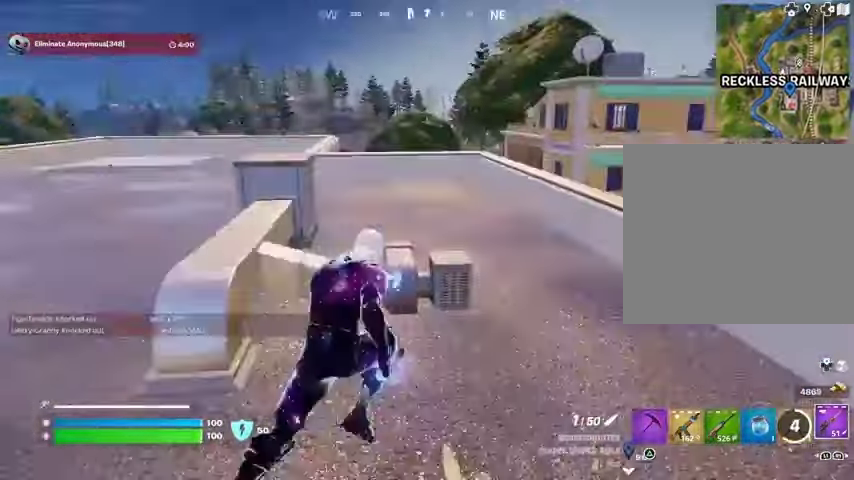
{"buttons": [], "left_stick": "up-right", "right_stick": "left", "events": [[167, "right_stick", "left"], [200, "left_stick", "up"], [333, "left_stick", "up-right"], [400, "R3", "down"], [467, "R3", "up"]]}
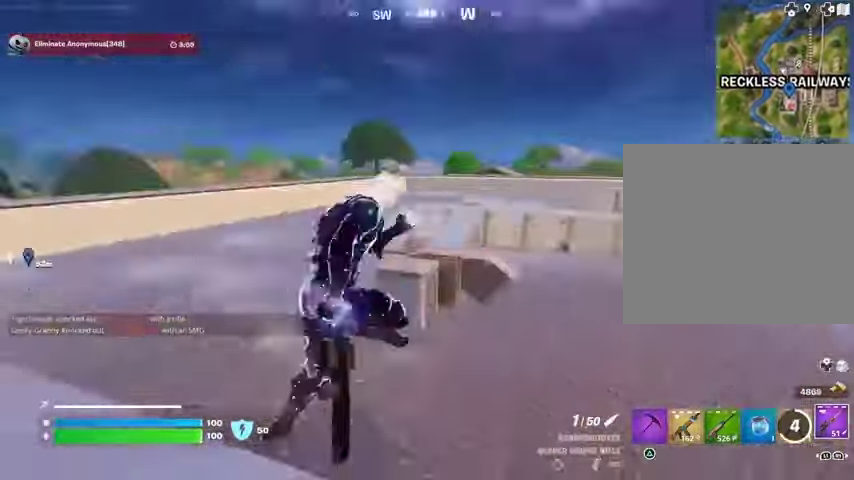
{"buttons": ["R3"], "left_stick": "left", "right_stick": "center", "events": [[233, "left_stick", "down-right"], [233, "right_stick", "center"], [300, "left_stick", "down-left"], [433, "R3", "down"], [433, "left_stick", "left"]]}
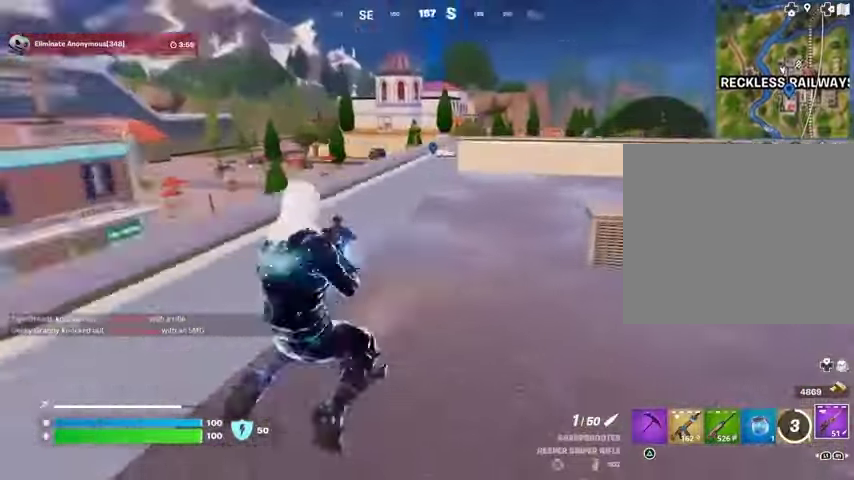
{"buttons": [], "left_stick": "up", "right_stick": "center", "events": [[33, "R3", "up"], [67, "left_stick", "down"], [300, "left_stick", "right"], [367, "left_stick", "up-right"], [467, "left_stick", "up"]]}
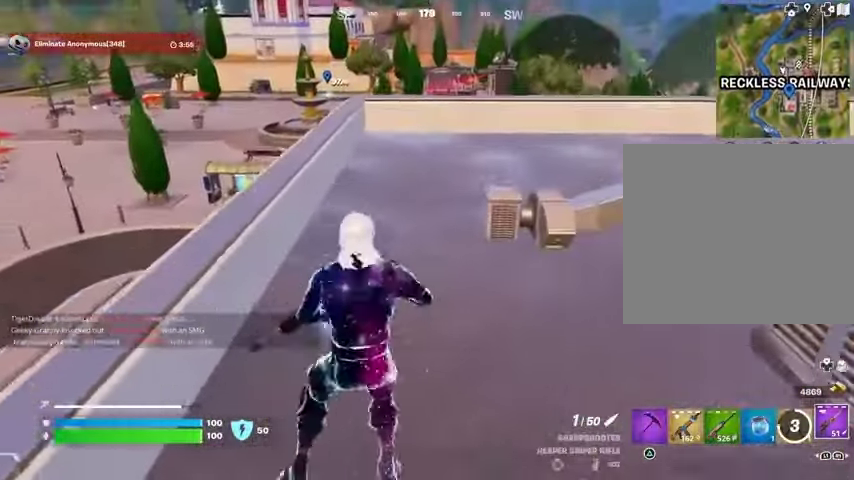
{"buttons": [], "left_stick": "down", "right_stick": "center", "events": [[300, "left_stick", "right"], [467, "left_stick", "down"]]}